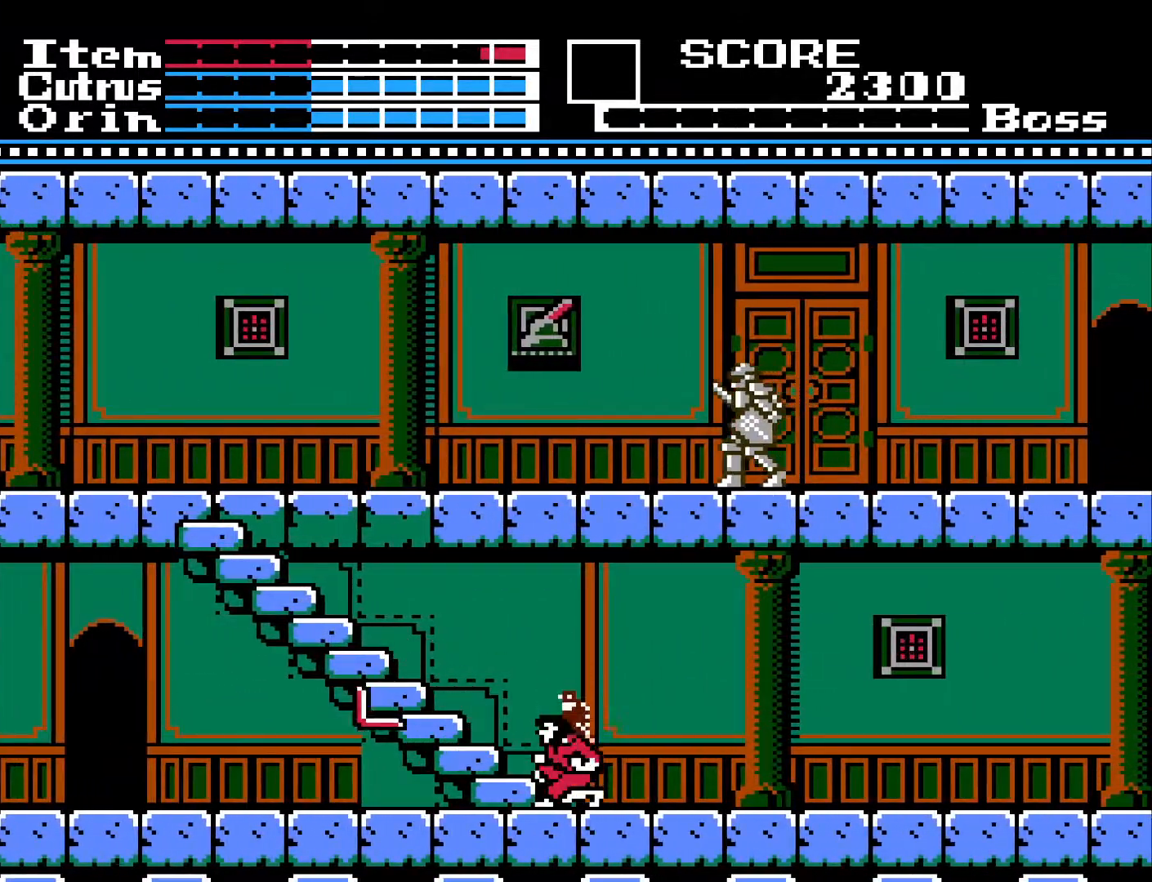
Gameplay with a controller (Xbox layout); each line is a JSON object with the inputs held at the frame after it. "events" lists button and stick changes between this image and that frame as [ms after this image, input, new state], when the widget could be followed in between.
{"buttons": [], "left_stick": "center", "right_stick": "center", "events": [[33, "DPAD_DOWN", "up"], [50, "DPAD_LEFT", "down"], [483, "DPAD_LEFT", "up"]]}
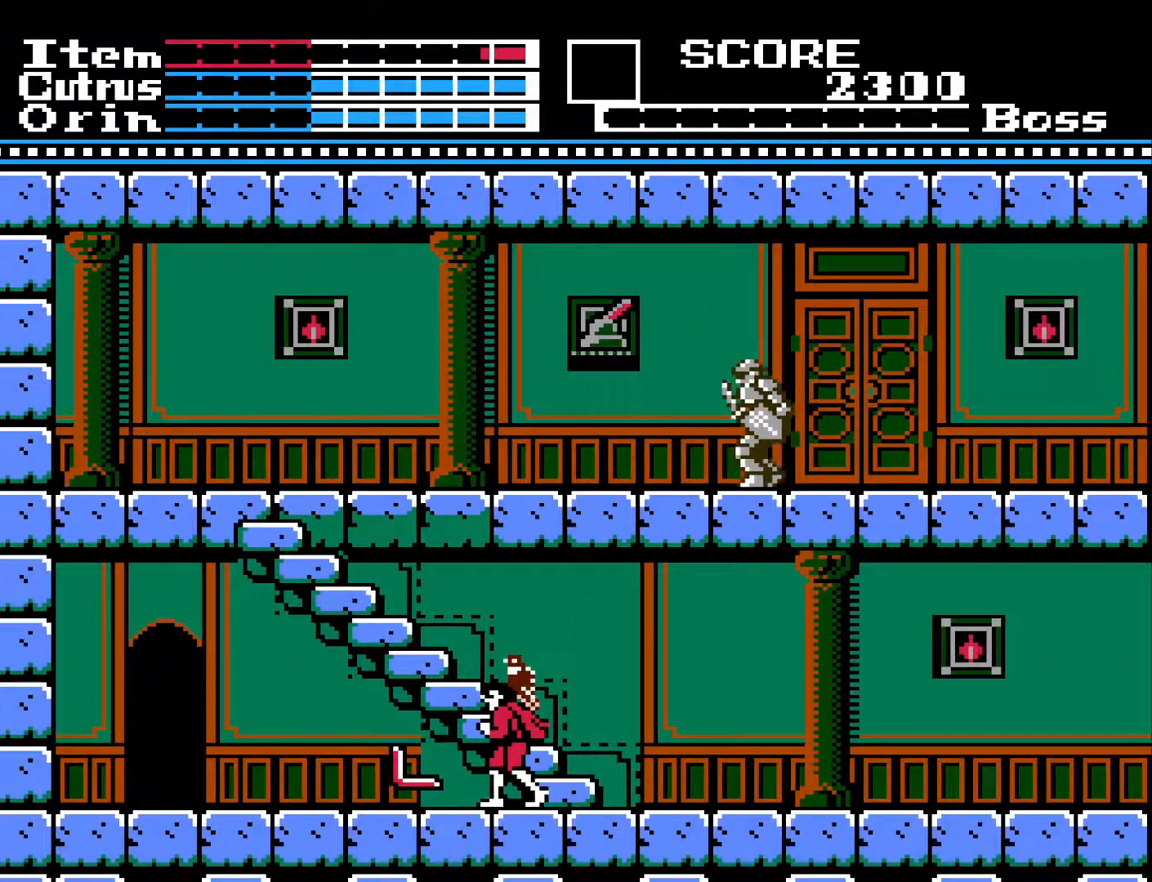
{"buttons": ["DPAD_RIGHT"], "left_stick": "center", "right_stick": "center", "events": [[50, "DPAD_LEFT", "down"], [383, "DPAD_LEFT", "up"], [433, "DPAD_RIGHT", "down"]]}
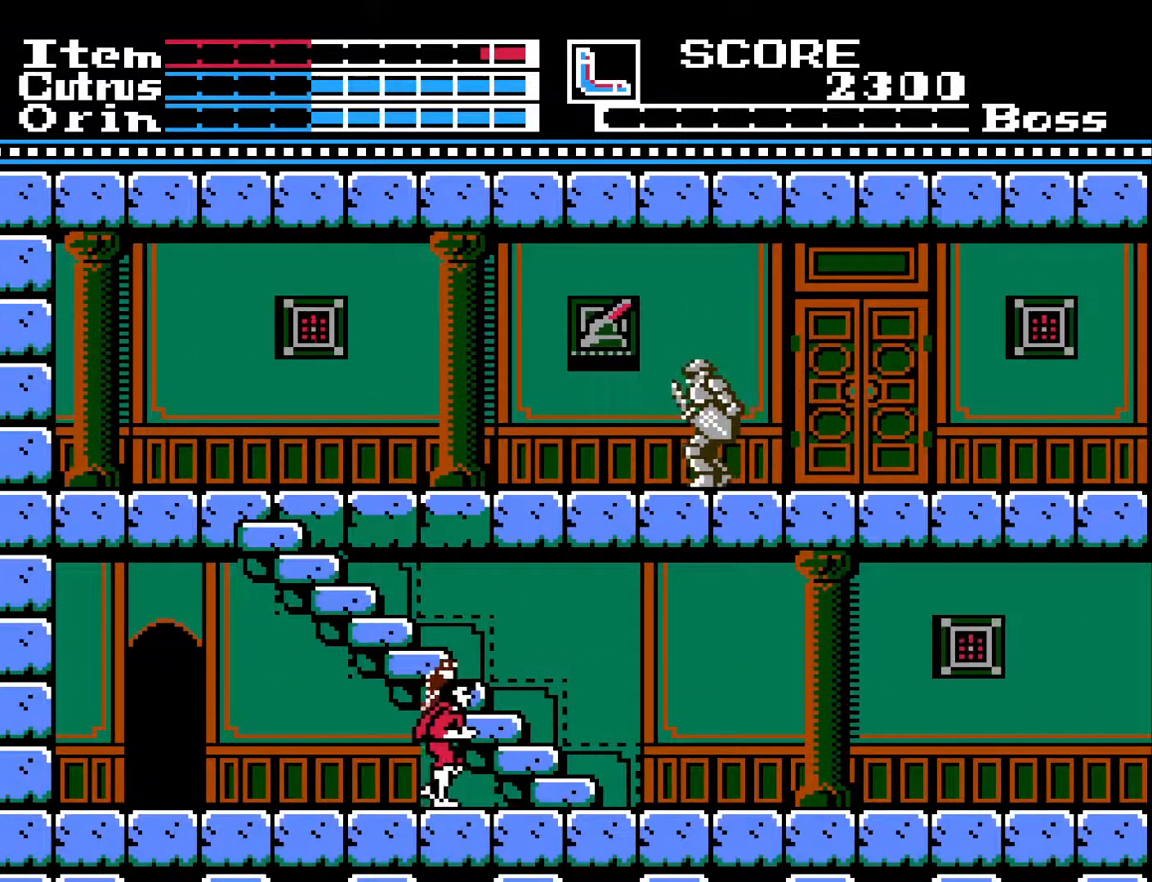
{"buttons": ["DPAD_UP"], "left_stick": "center", "right_stick": "center", "events": [[433, "DPAD_RIGHT", "up"], [450, "DPAD_UP", "down"]]}
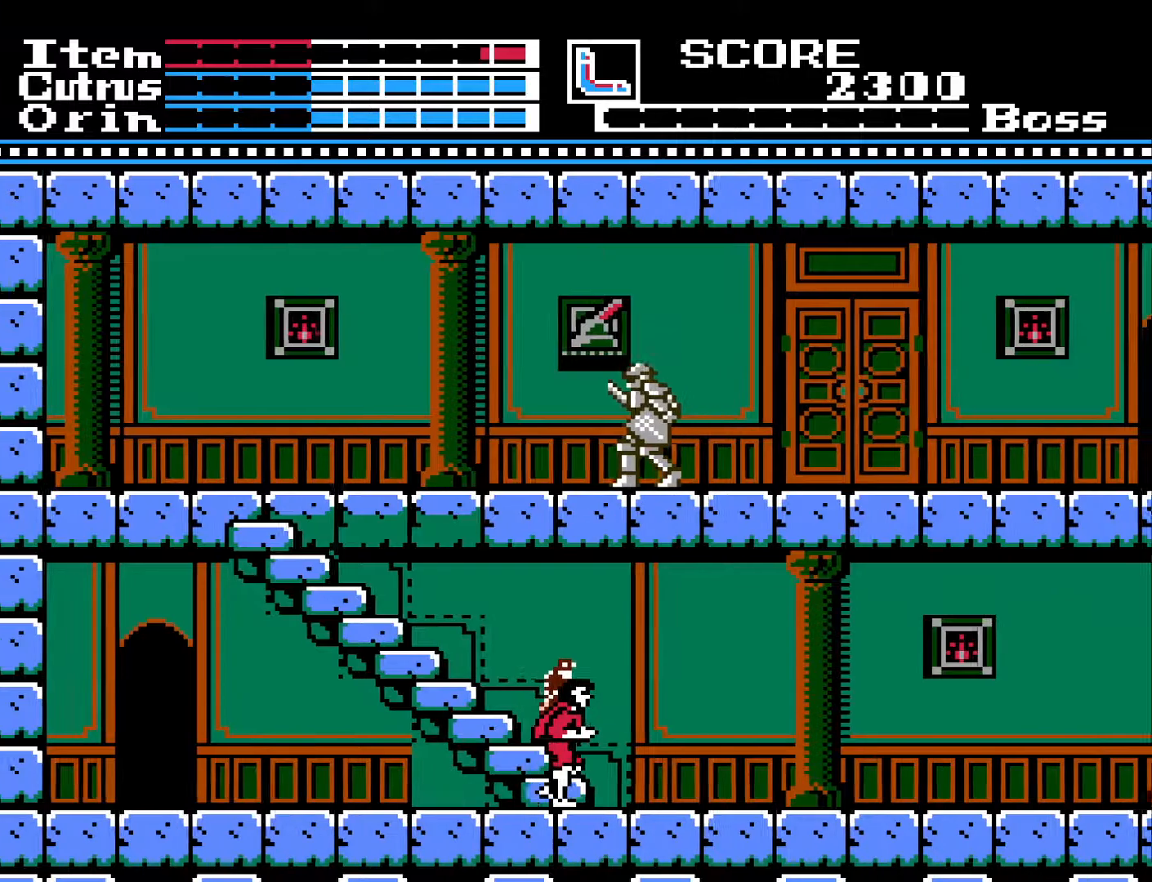
{"buttons": ["DPAD_UP"], "left_stick": "center", "right_stick": "center", "events": []}
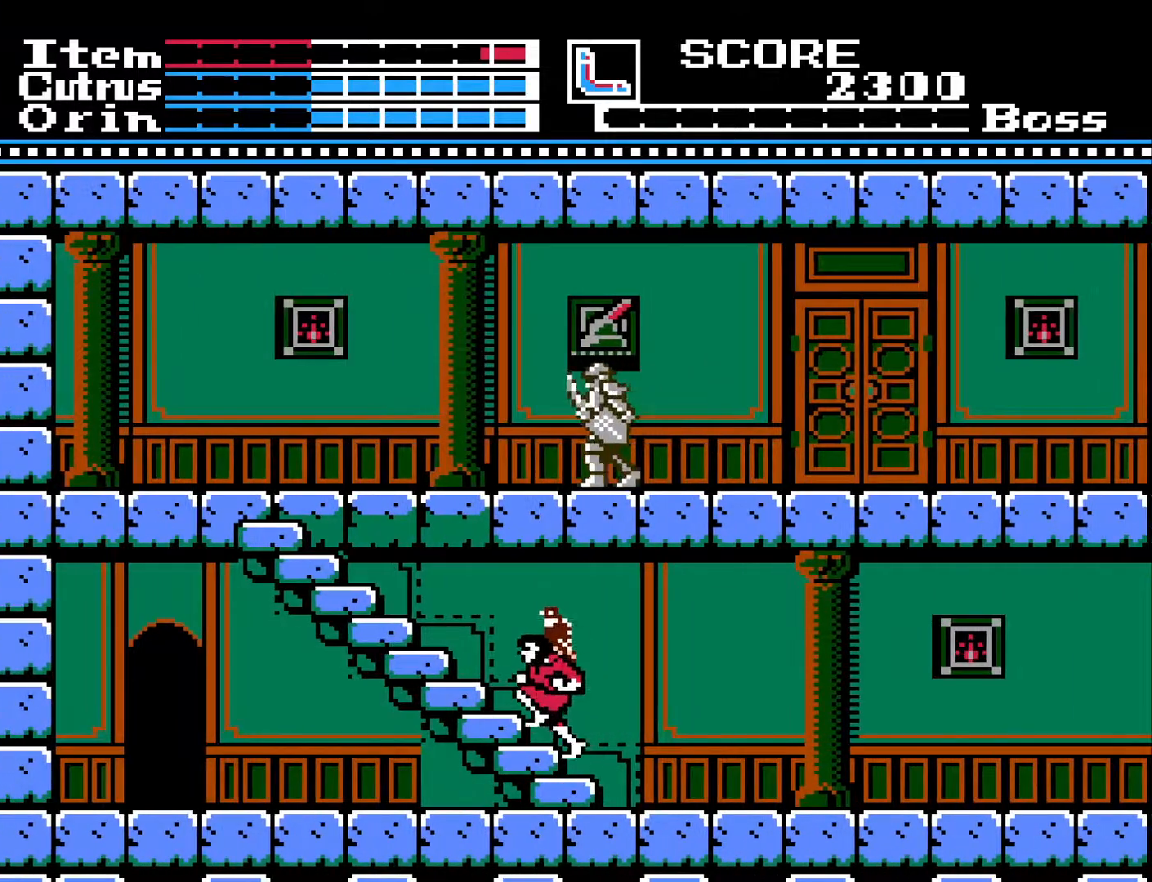
{"buttons": [], "left_stick": "center", "right_stick": "center", "events": [[467, "DPAD_UP", "up"]]}
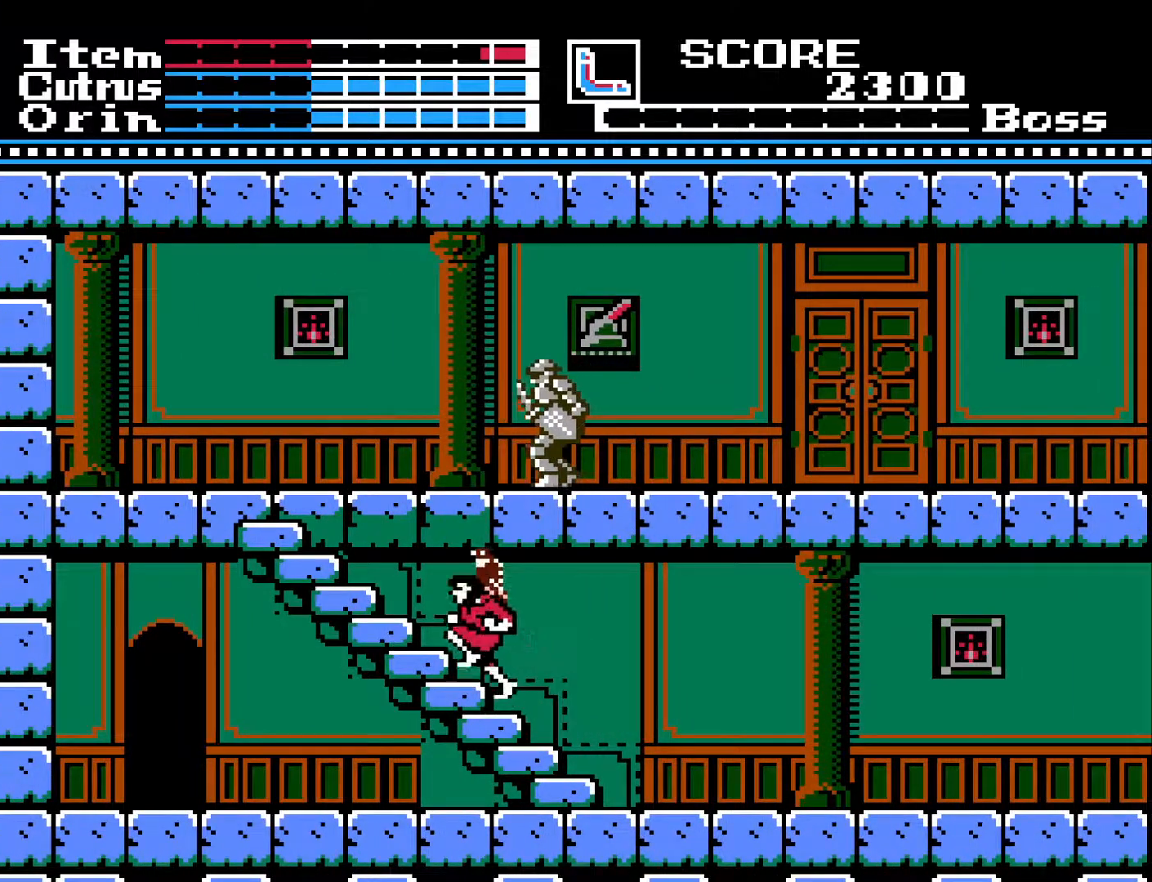
{"buttons": [], "left_stick": "center", "right_stick": "center", "events": []}
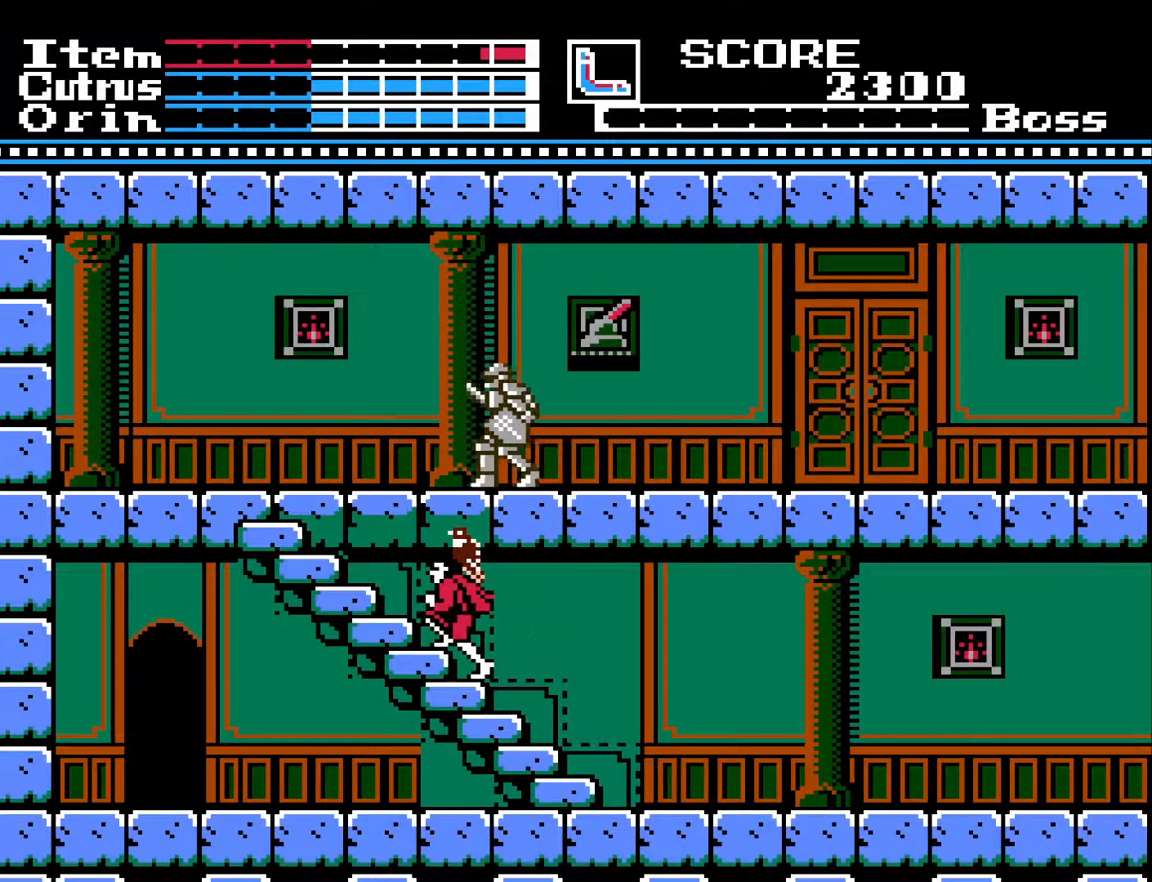
{"buttons": [], "left_stick": "center", "right_stick": "center", "events": []}
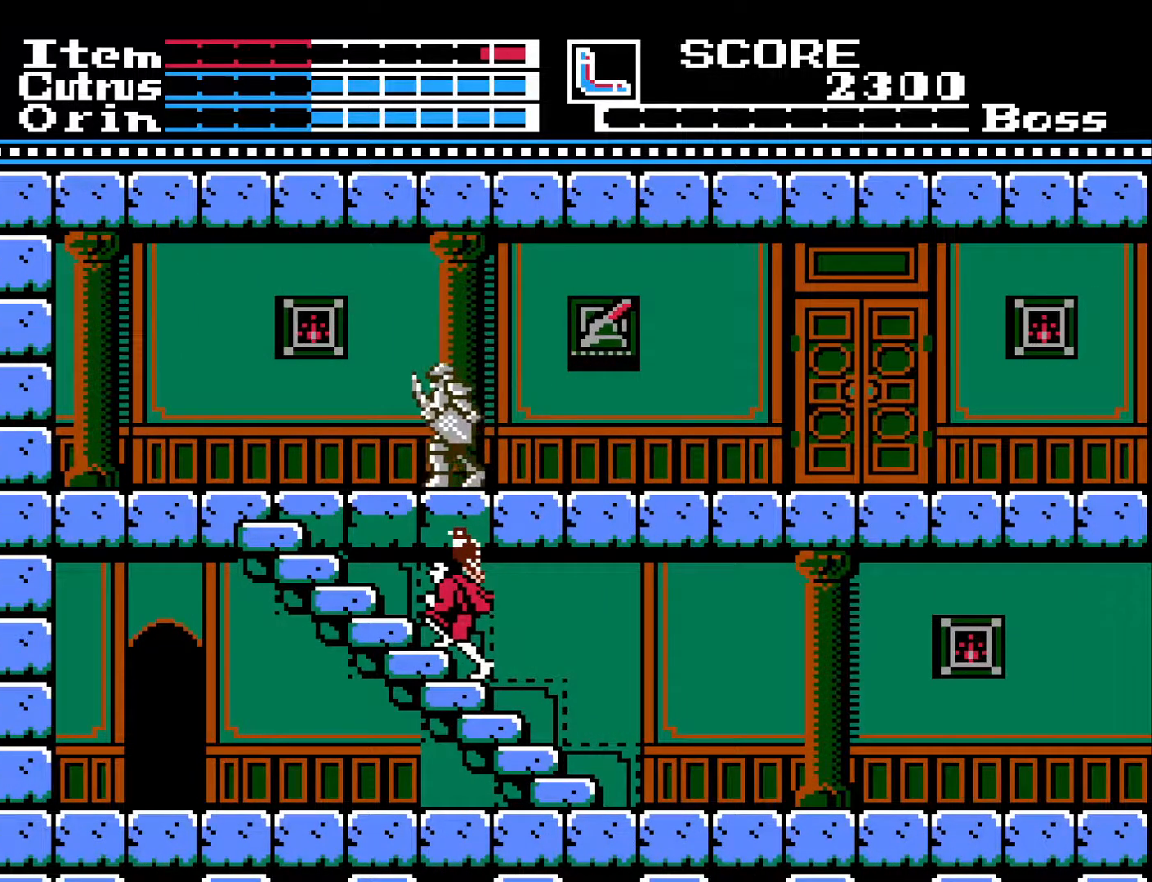
{"buttons": [], "left_stick": "center", "right_stick": "center", "events": []}
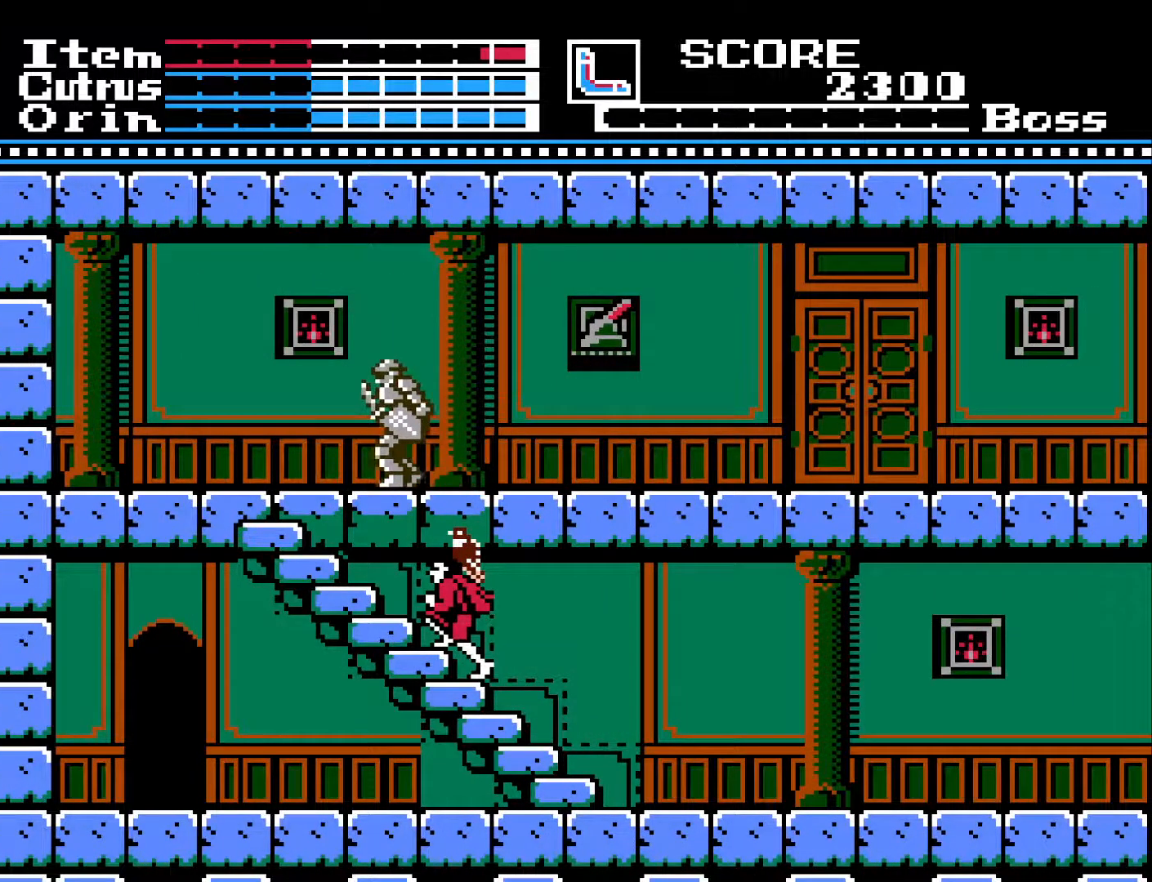
{"buttons": [], "left_stick": "center", "right_stick": "center", "events": [[233, "DPAD_UP", "down"], [383, "DPAD_UP", "up"]]}
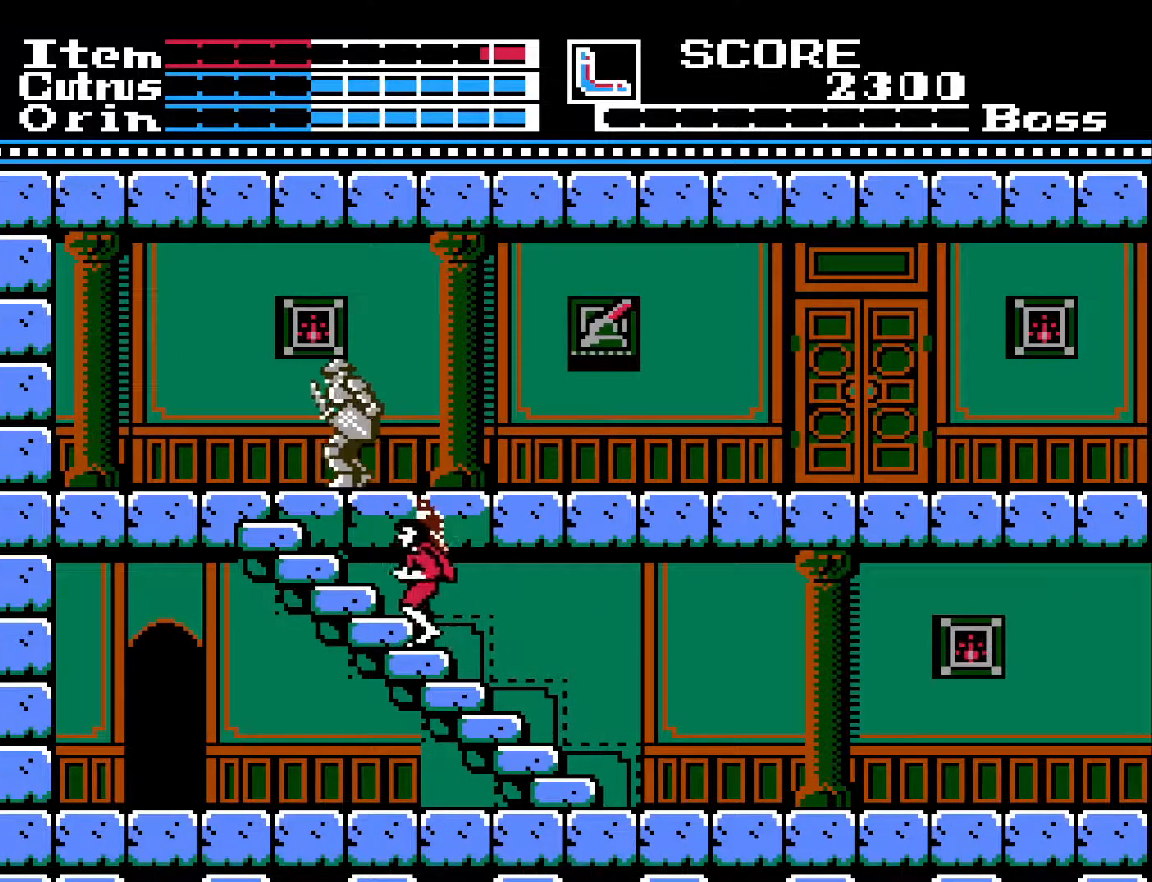
{"buttons": ["DPAD_UP"], "left_stick": "center", "right_stick": "center", "events": [[183, "DPAD_UP", "down"]]}
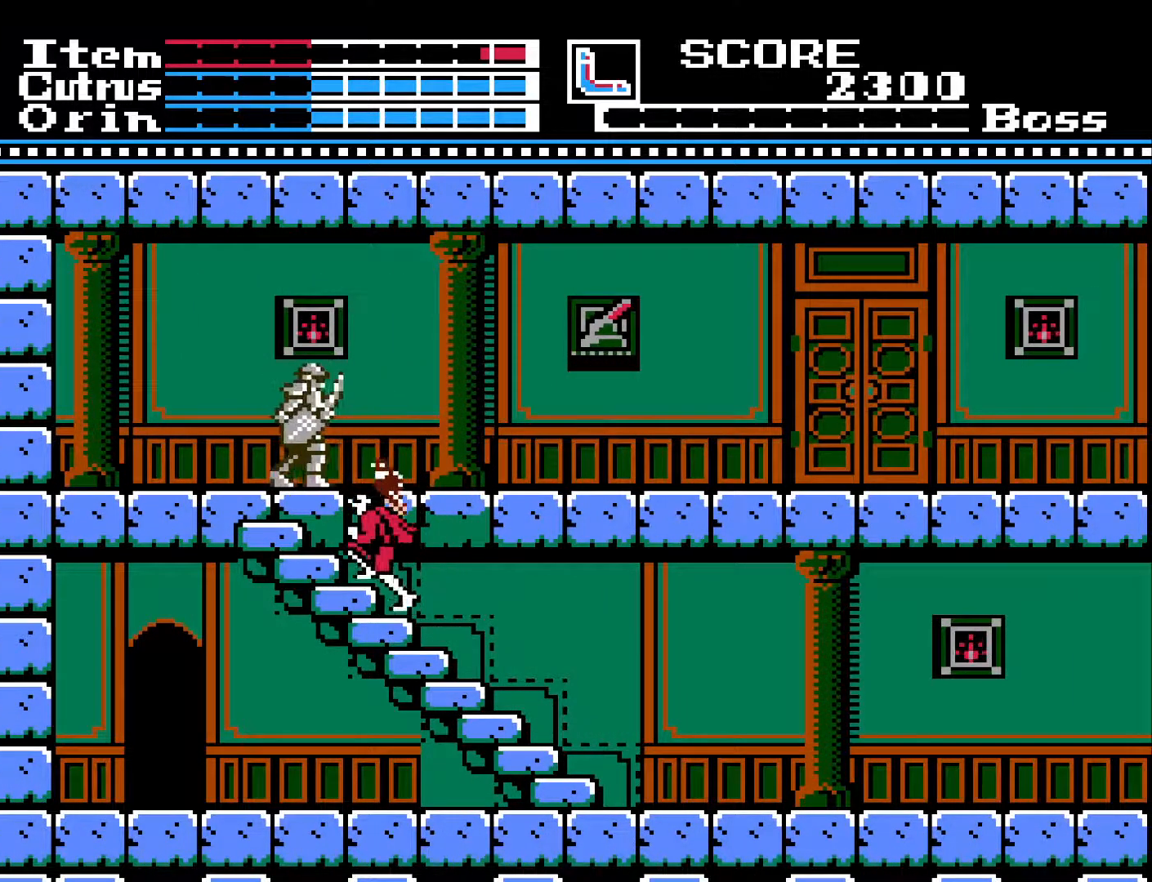
{"buttons": ["DPAD_DOWN"], "left_stick": "center", "right_stick": "center", "events": [[33, "DPAD_UP", "up"], [150, "X", "down"], [250, "X", "up"], [367, "DPAD_DOWN", "down"]]}
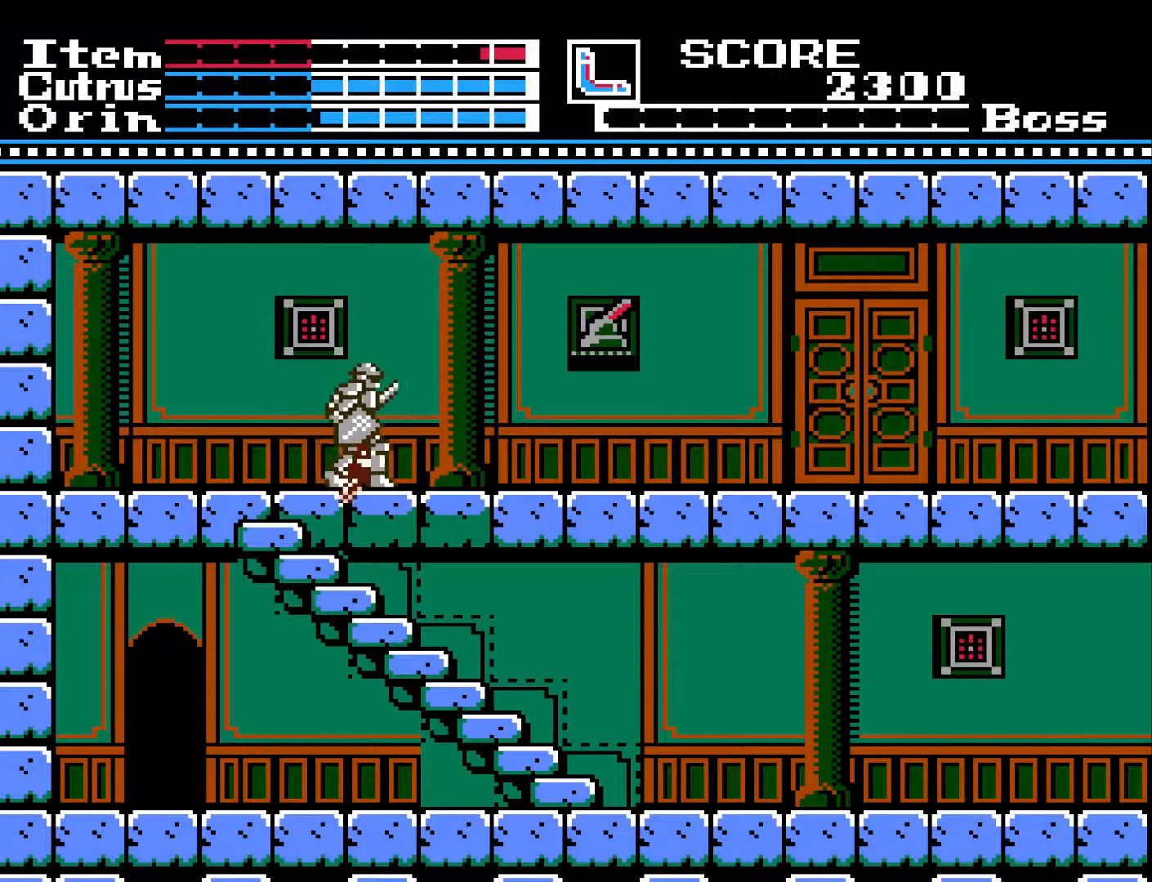
{"buttons": ["DPAD_UP"], "left_stick": "center", "right_stick": "center", "events": [[100, "DPAD_DOWN", "up"], [217, "DPAD_UP", "down"]]}
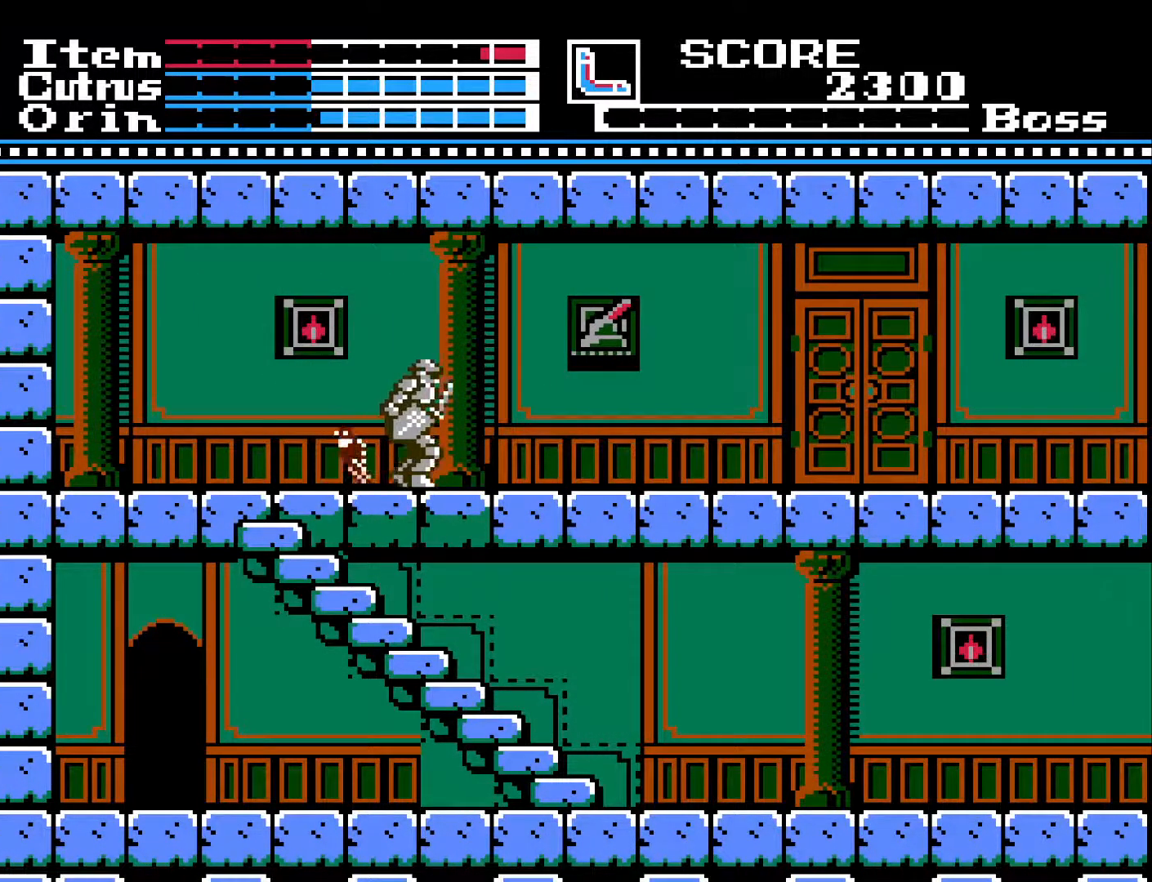
{"buttons": ["DPAD_UP"], "left_stick": "center", "right_stick": "center", "events": []}
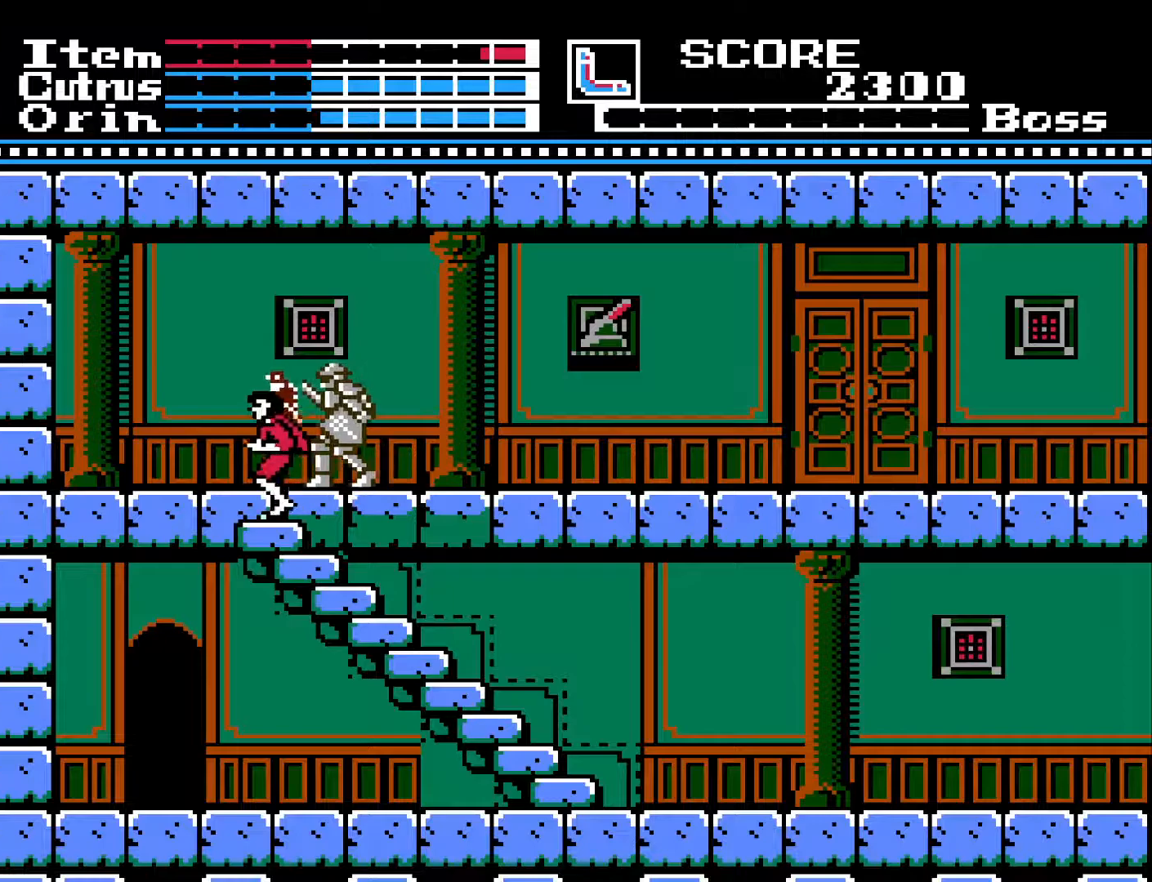
{"buttons": ["DPAD_LEFT"], "left_stick": "center", "right_stick": "center", "events": [[33, "DPAD_LEFT", "down"], [450, "DPAD_UP", "up"]]}
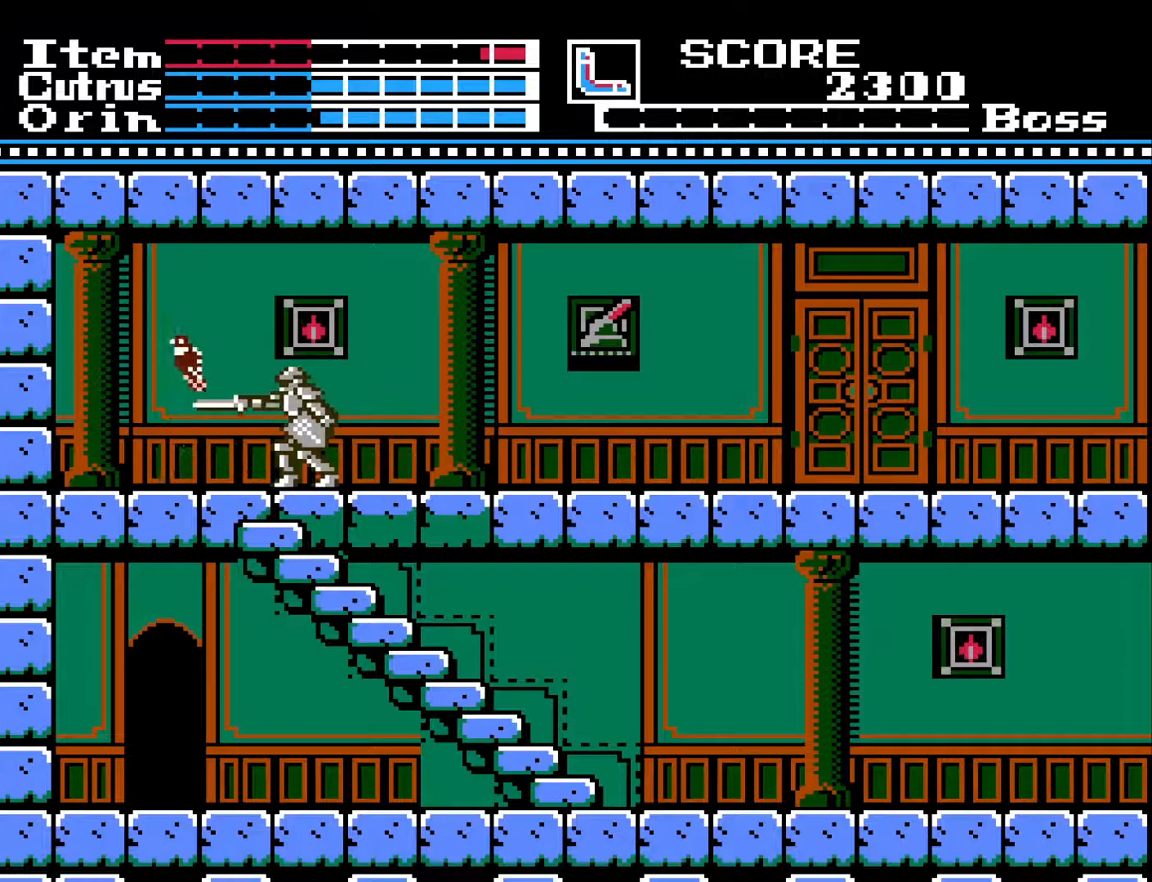
{"buttons": [], "left_stick": "center", "right_stick": "center", "events": [[500, "DPAD_LEFT", "up"]]}
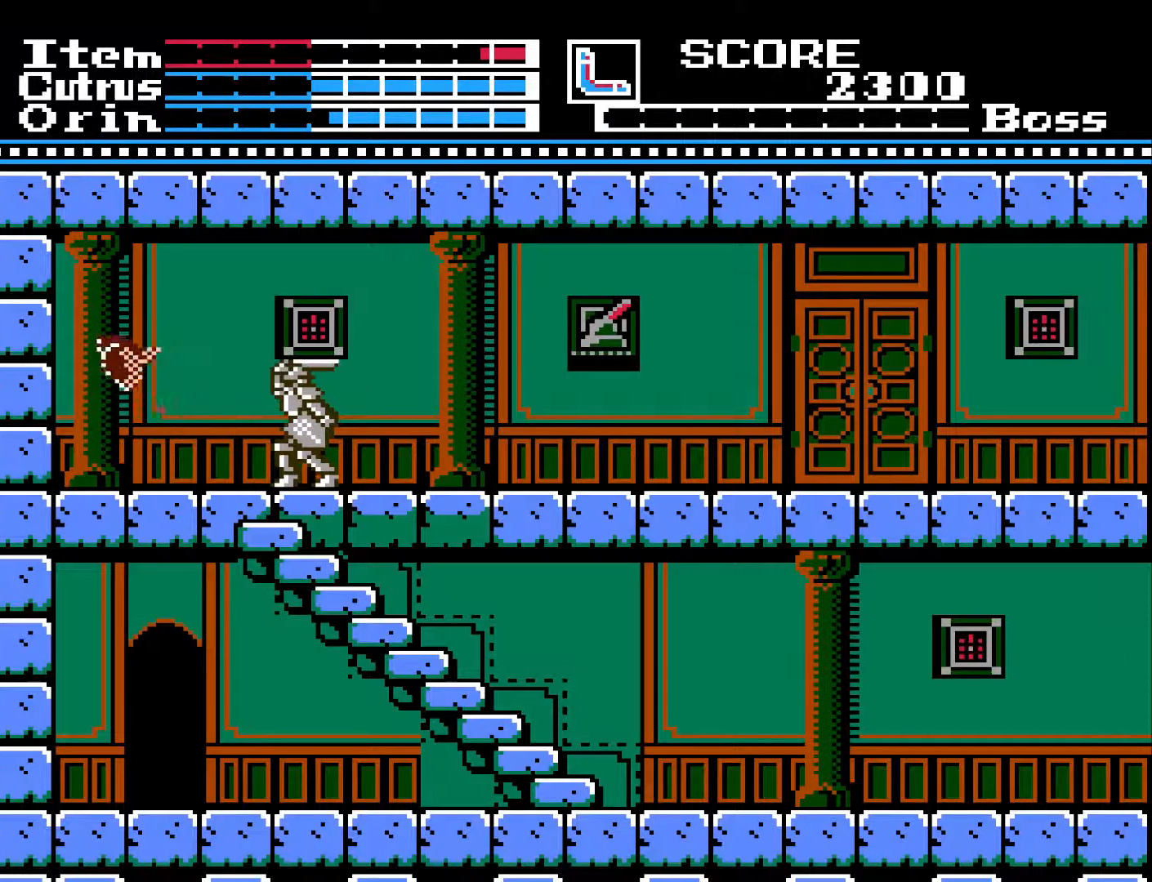
{"buttons": ["X", "DPAD_DOWN"], "left_stick": "center", "right_stick": "center", "events": [[50, "DPAD_RIGHT", "down"], [150, "X", "down"], [217, "DPAD_DOWN", "down"], [217, "DPAD_RIGHT", "up"], [250, "X", "up"], [333, "X", "down"], [433, "X", "up"], [500, "X", "down"]]}
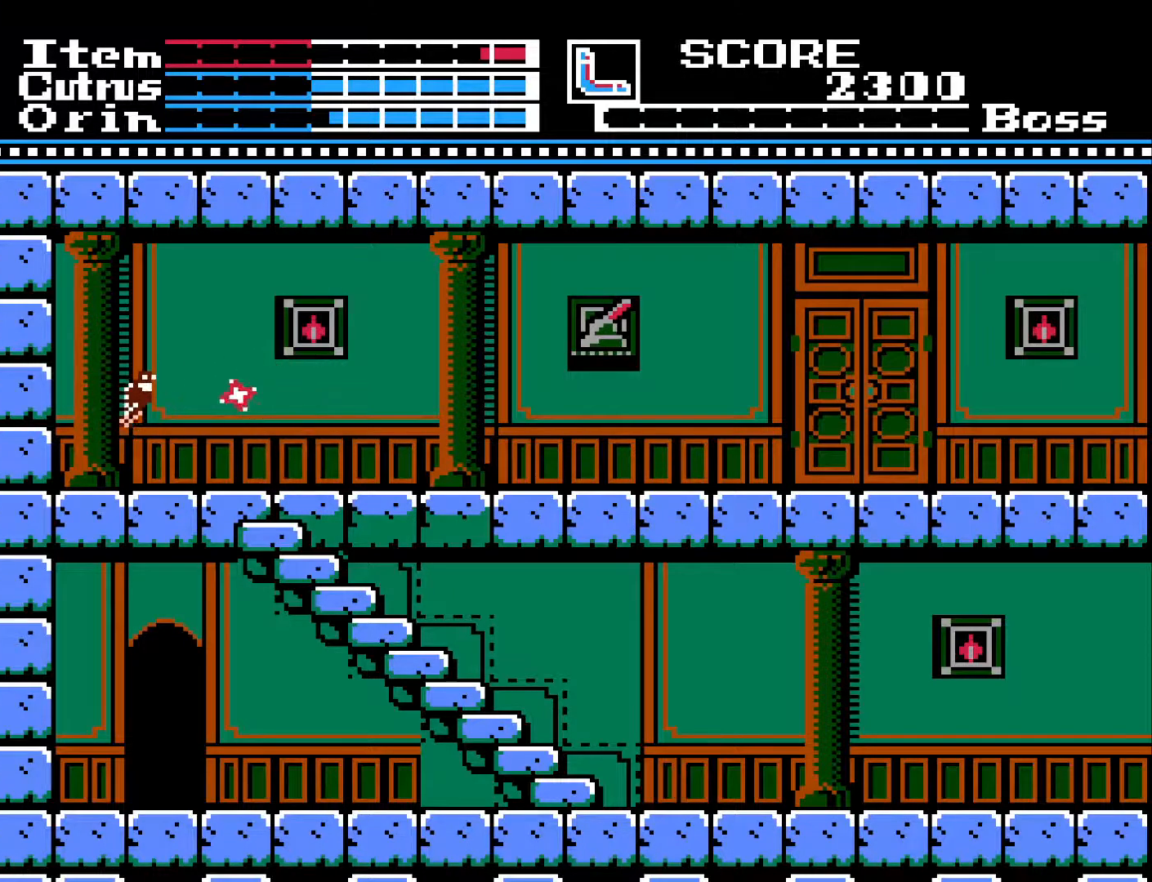
{"buttons": ["X", "DPAD_DOWN"], "left_stick": "center", "right_stick": "center", "events": [[83, "X", "up"], [167, "X", "down"], [233, "X", "up"], [317, "X", "down"], [383, "X", "up"], [450, "X", "down"]]}
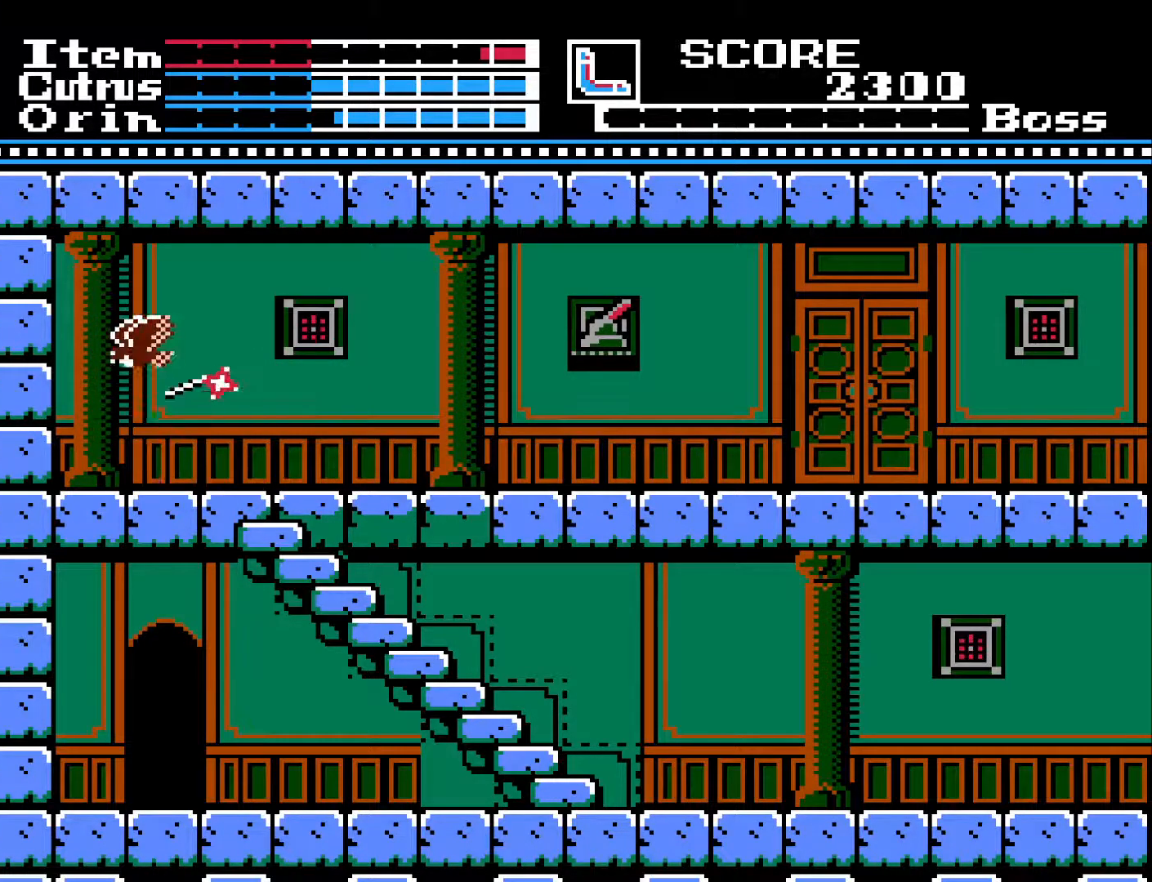
{"buttons": ["DPAD_DOWN"], "left_stick": "center", "right_stick": "center", "events": [[50, "X", "up"], [100, "X", "down"], [183, "X", "up"], [250, "X", "down"], [350, "X", "up"], [417, "X", "down"], [483, "X", "up"]]}
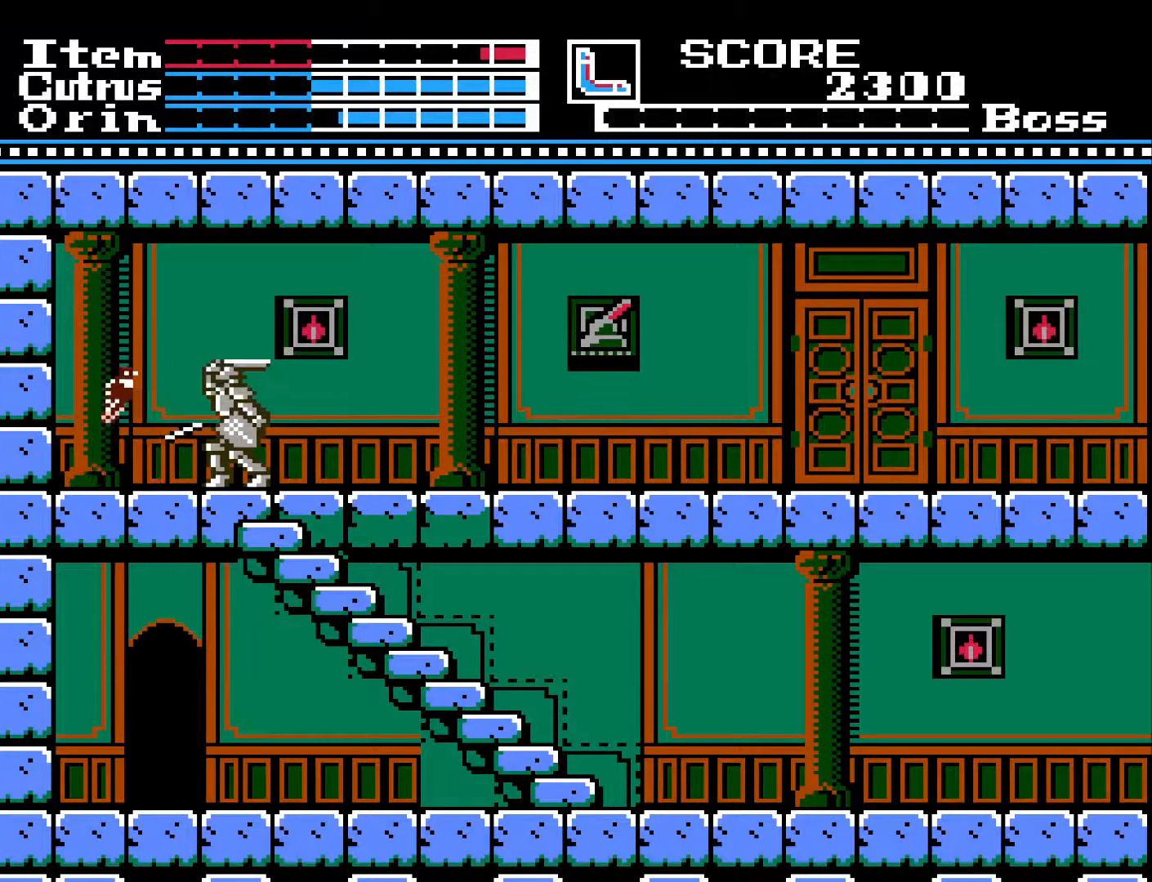
{"buttons": [], "left_stick": "center", "right_stick": "center", "events": [[67, "X", "down"], [150, "X", "up"], [217, "X", "down"], [283, "X", "up"], [350, "X", "down"], [433, "X", "up"], [500, "DPAD_DOWN", "up"]]}
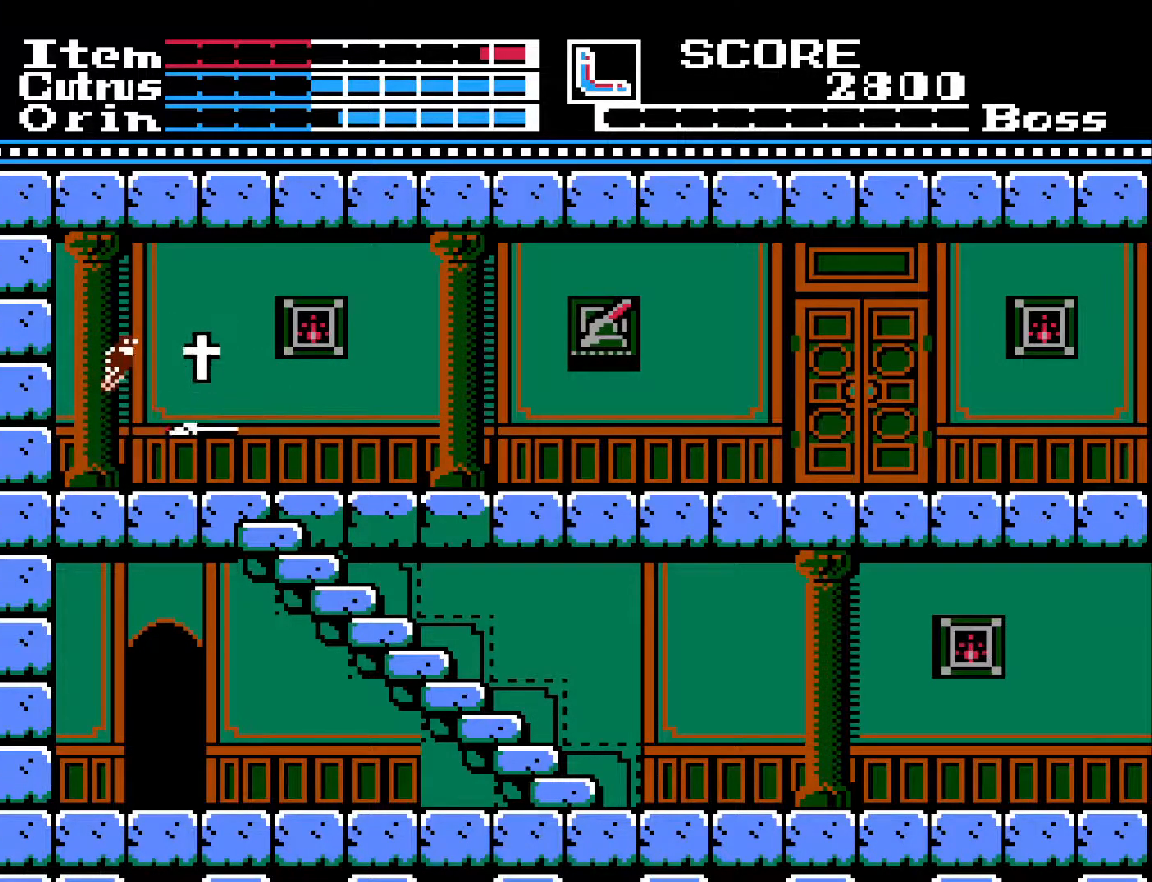
{"buttons": ["DPAD_RIGHT"], "left_stick": "center", "right_stick": "center", "events": [[33, "DPAD_RIGHT", "down"], [133, "A", "down"], [350, "A", "up"]]}
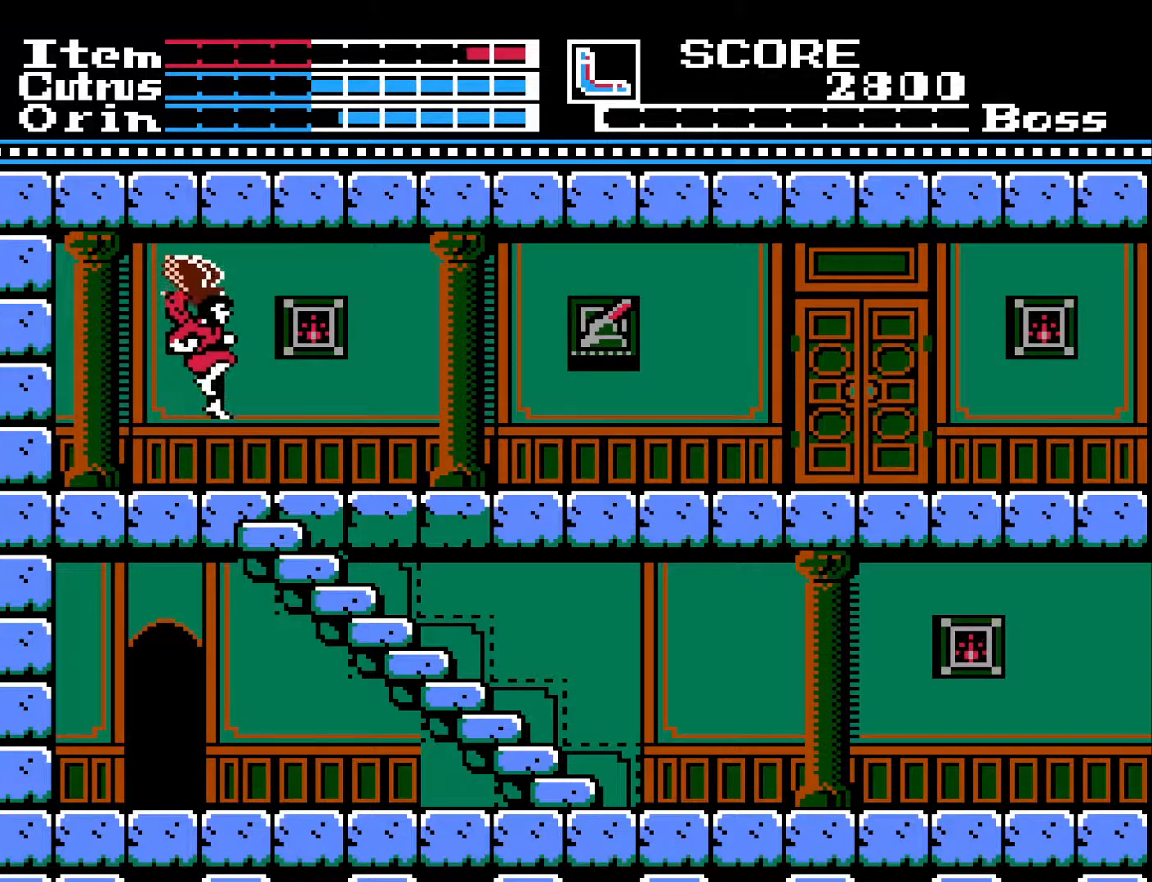
{"buttons": ["DPAD_RIGHT"], "left_stick": "center", "right_stick": "center", "events": []}
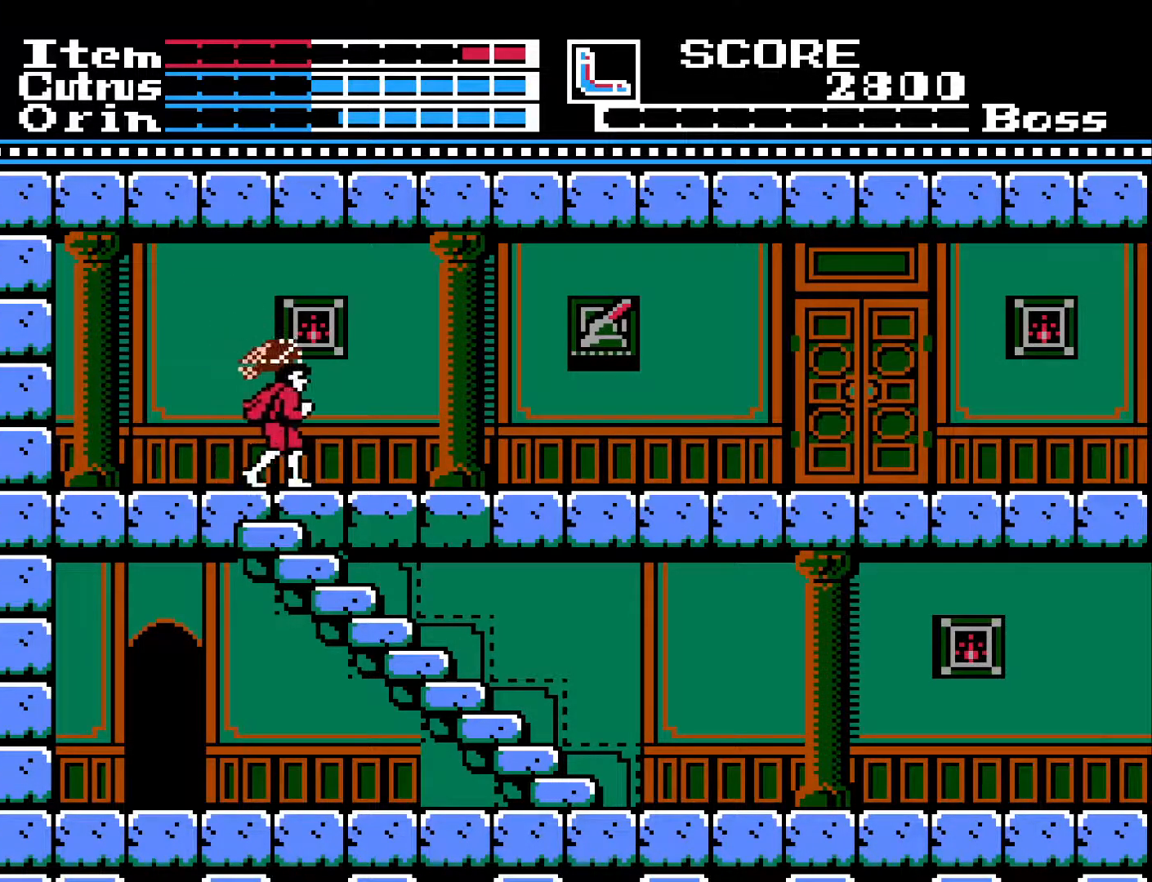
{"buttons": ["DPAD_RIGHT"], "left_stick": "center", "right_stick": "center", "events": []}
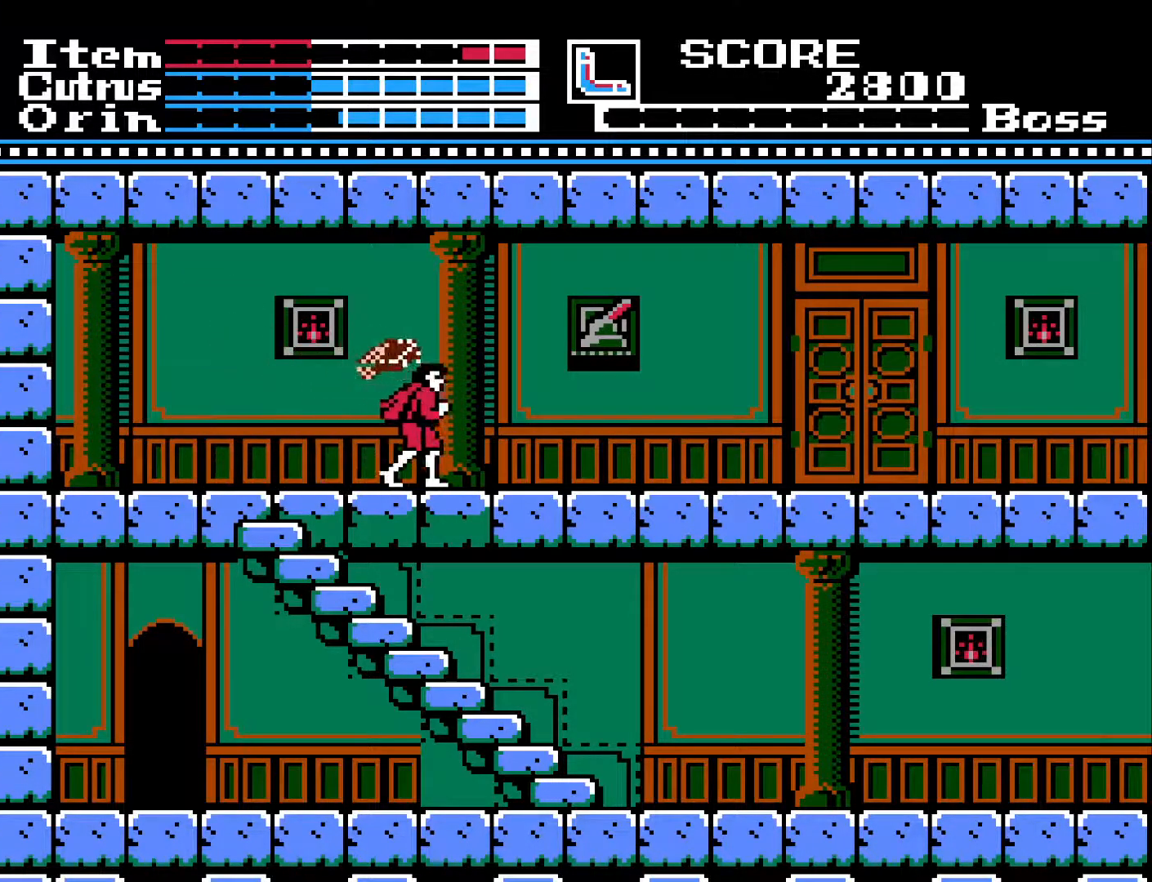
{"buttons": ["A", "X", "DPAD_RIGHT"], "left_stick": "center", "right_stick": "center", "events": [[217, "A", "down"], [467, "X", "down"]]}
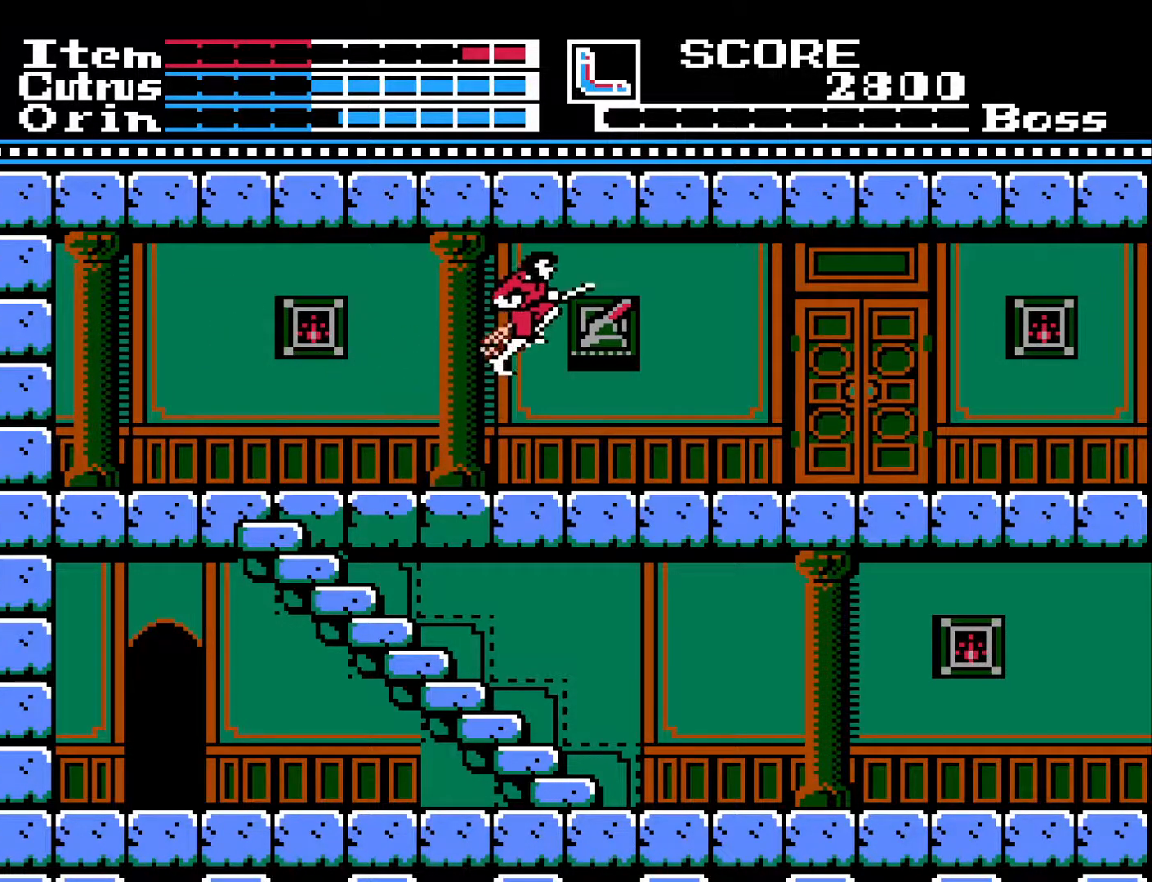
{"buttons": ["DPAD_RIGHT"], "left_stick": "center", "right_stick": "center", "events": [[17, "A", "up"], [83, "X", "up"]]}
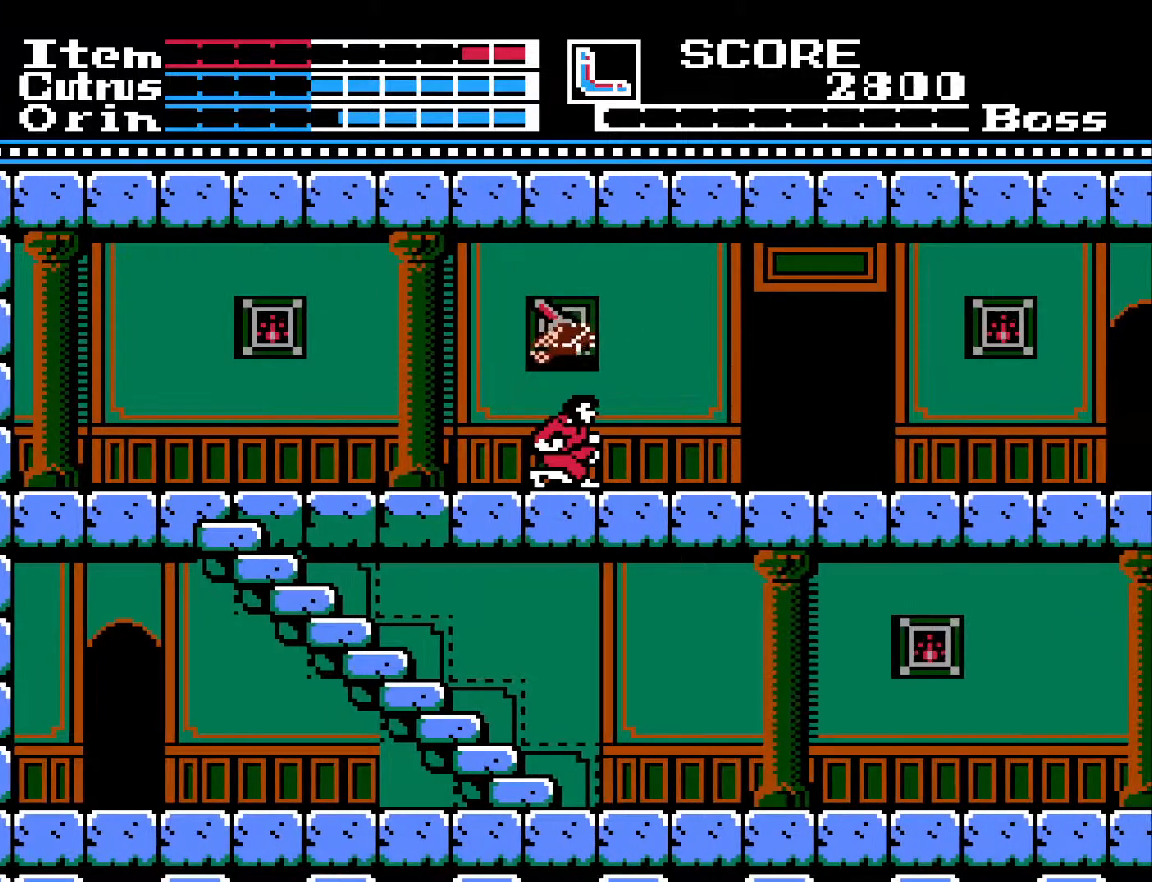
{"buttons": ["DPAD_RIGHT"], "left_stick": "center", "right_stick": "center", "events": []}
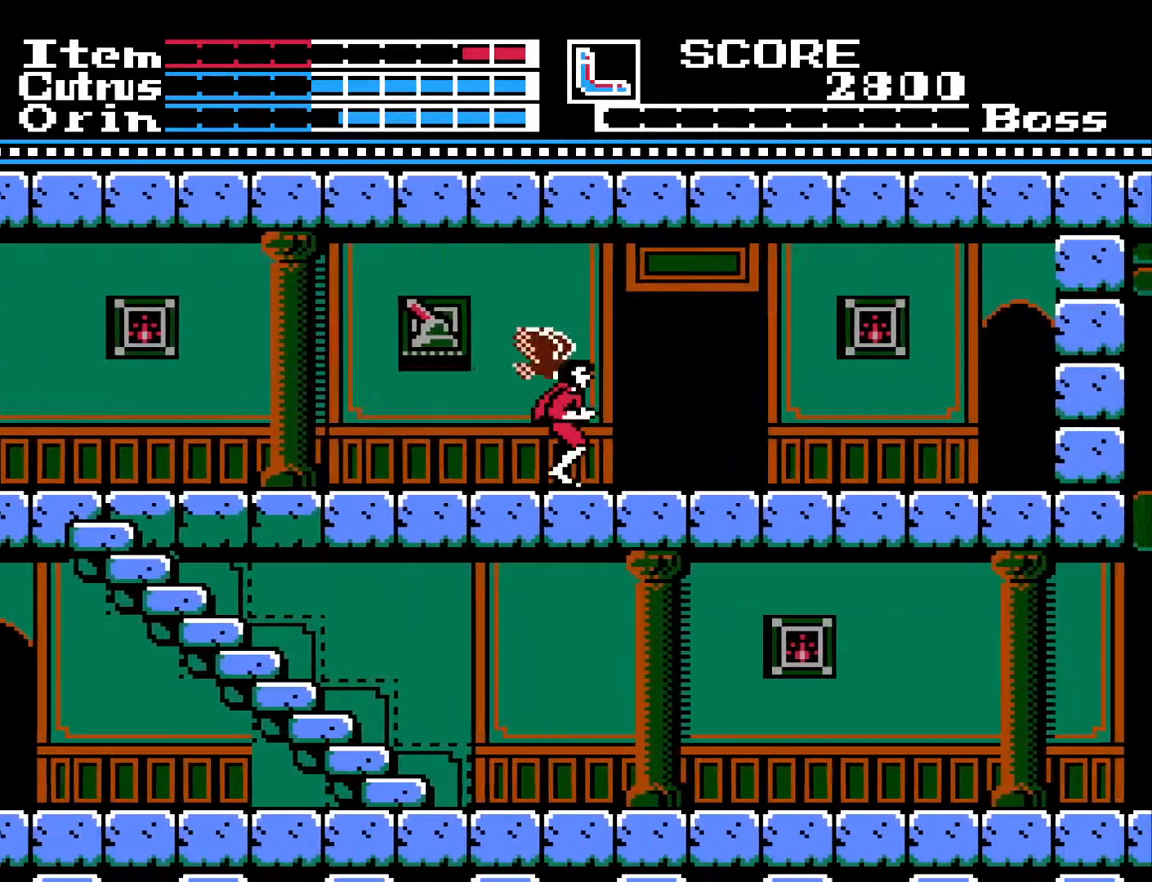
{"buttons": ["DPAD_UP"], "left_stick": "center", "right_stick": "center", "events": [[417, "DPAD_RIGHT", "up"], [500, "DPAD_UP", "down"]]}
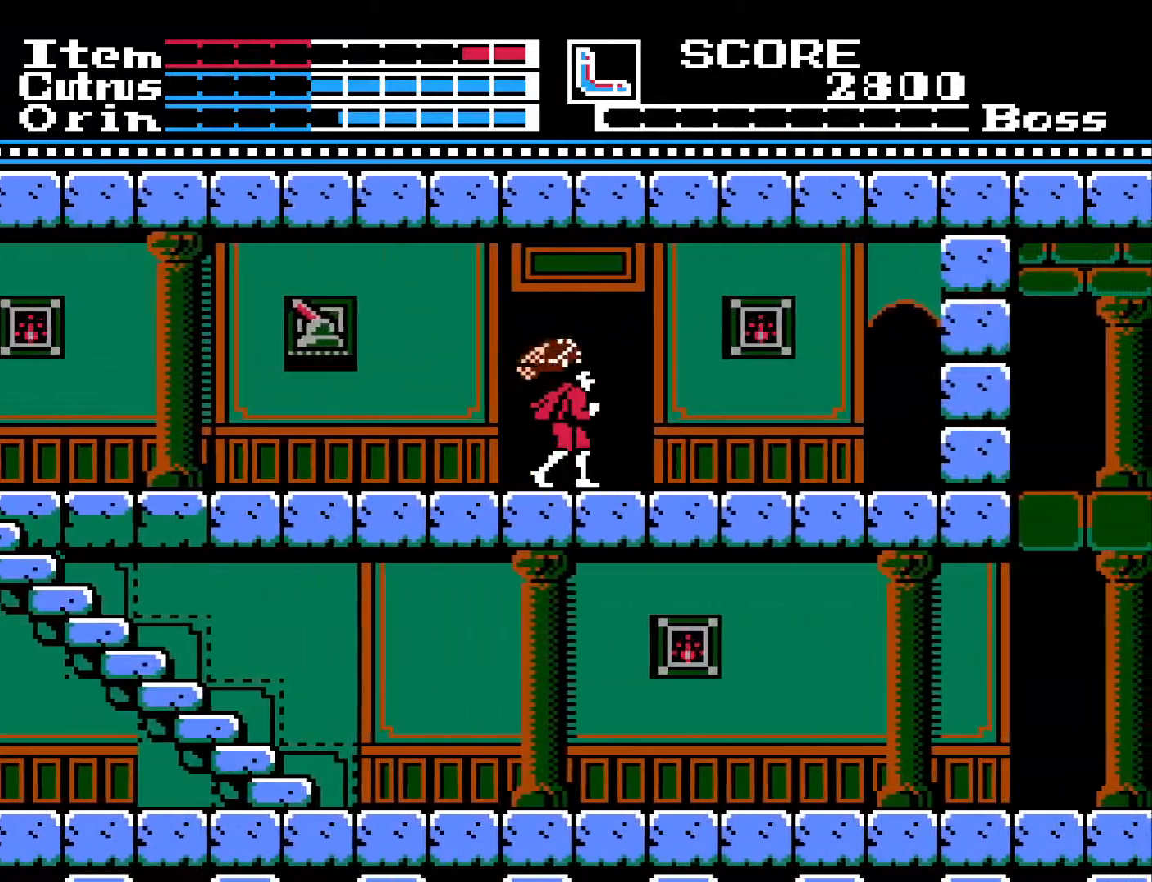
{"buttons": [], "left_stick": "center", "right_stick": "center", "events": [[117, "DPAD_UP", "up"], [217, "DPAD_UP", "down"], [333, "DPAD_UP", "up"]]}
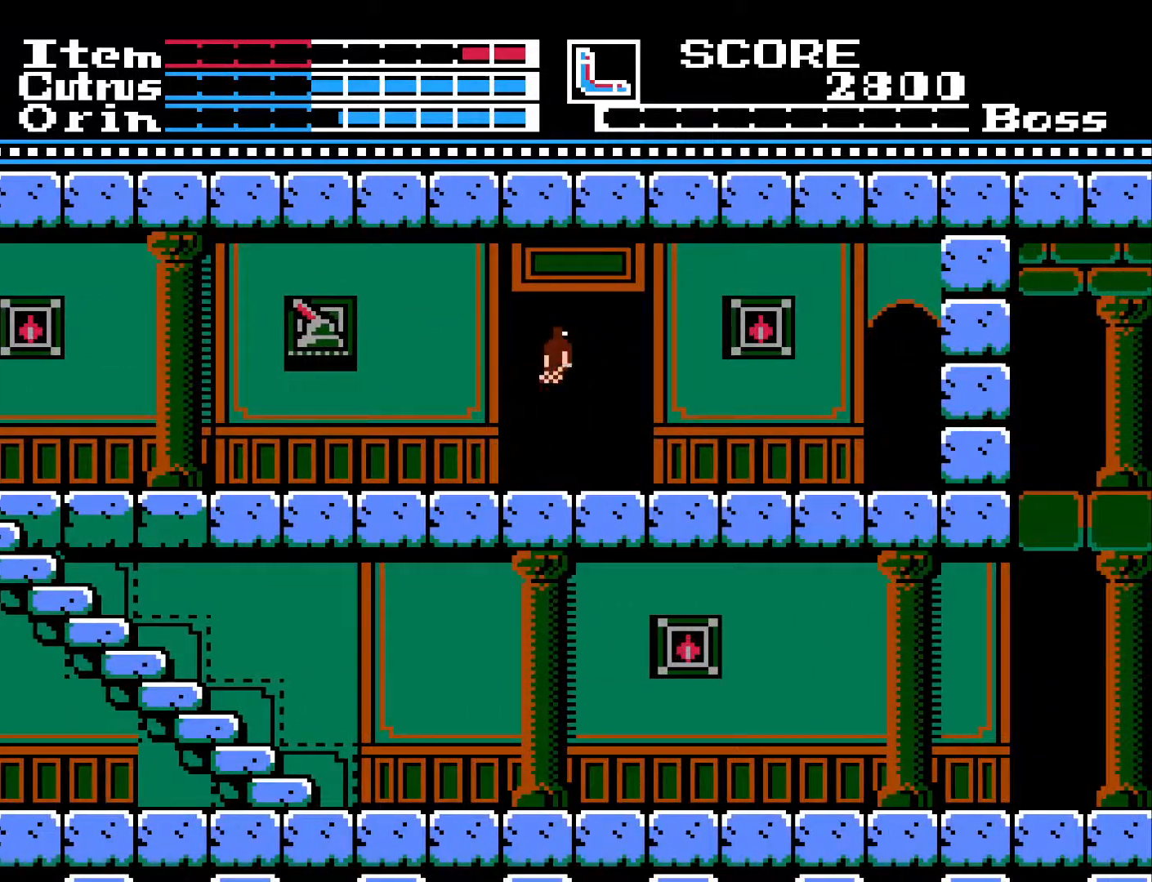
{"buttons": [], "left_stick": "center", "right_stick": "center", "events": []}
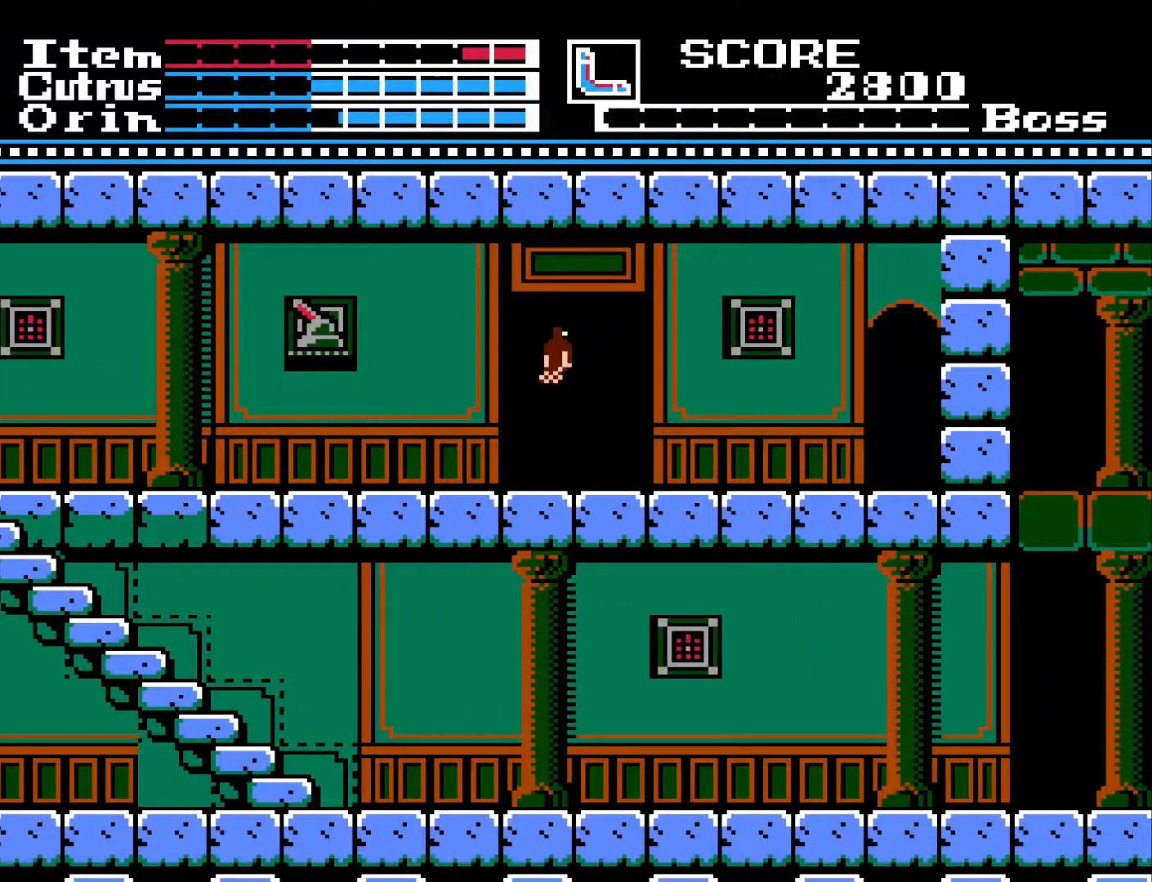
{"buttons": [], "left_stick": "center", "right_stick": "center", "events": []}
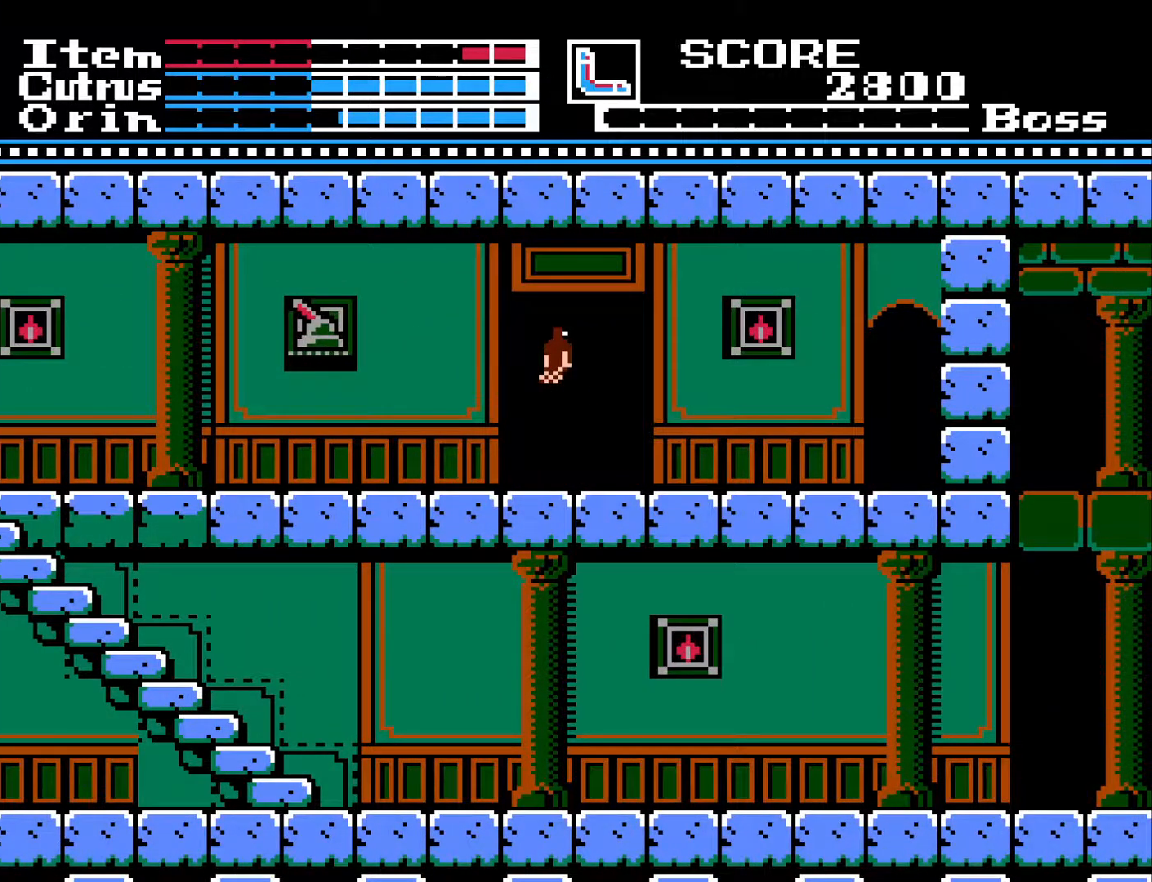
{"buttons": [], "left_stick": "center", "right_stick": "center", "events": []}